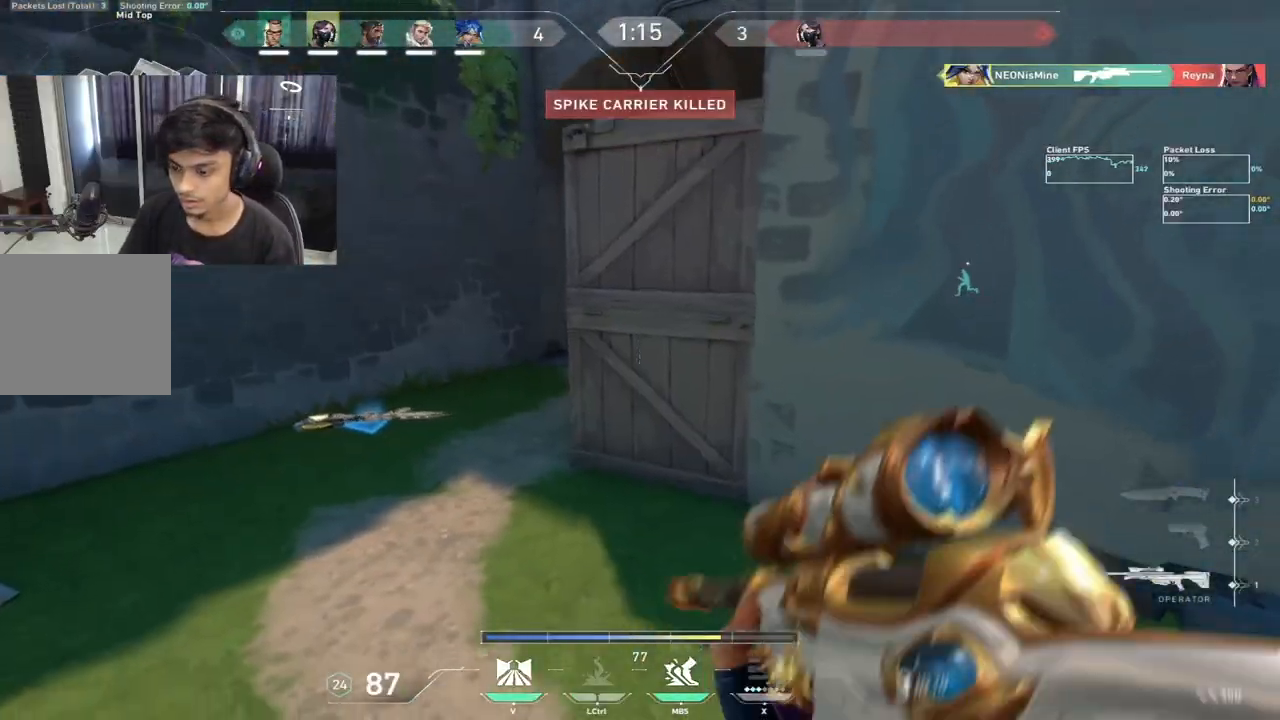
Gameplay with keyboard; each line is a JSON object with the keys held at the frame after it. "events" lists presses ("down") and releases ("up") of "a", "c", "ctrl", "d", "e", "f", "q", "r", "s", "shift", "space", "tab", "w", "x" and "z" between this image and that frame as [ms after this image, input, new state], when the widget could be followed in between. No other keys are recorded. Mouse input is not recorded.
{"keys": ["a"], "events": [[367, "w", "up"]]}
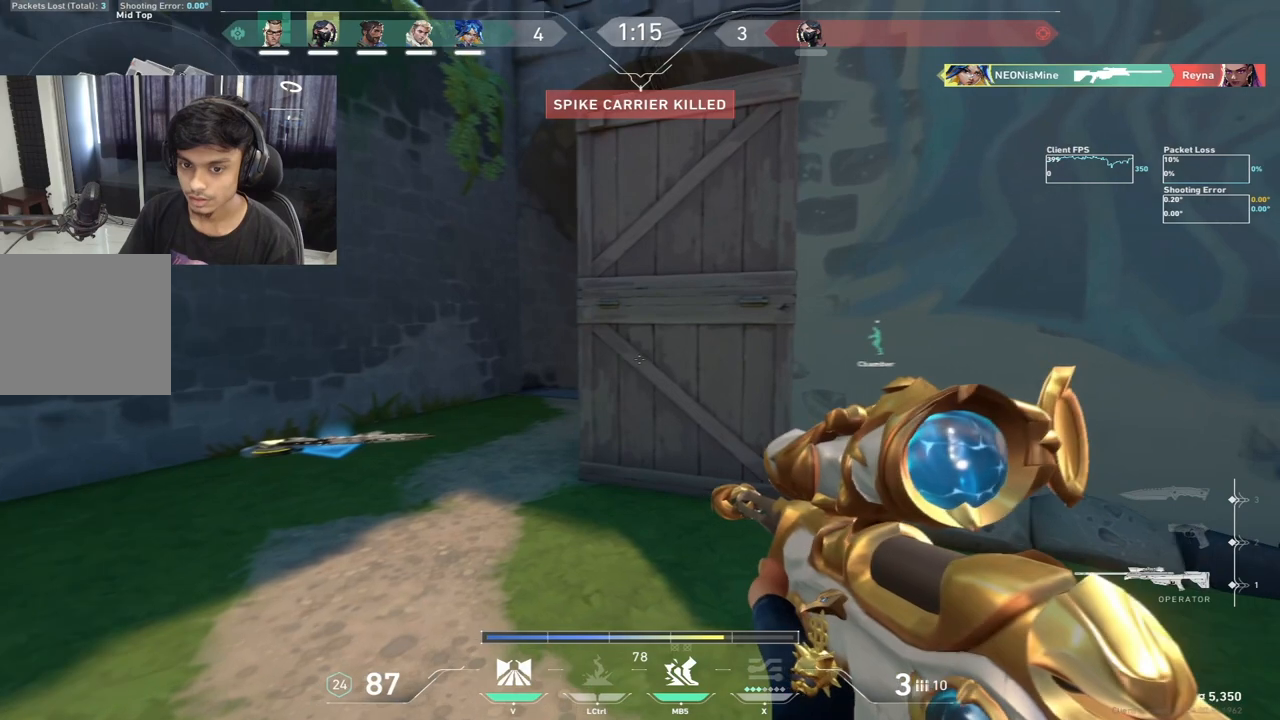
{"keys": ["c"], "events": [[483, "c", "down"], [500, "a", "up"]]}
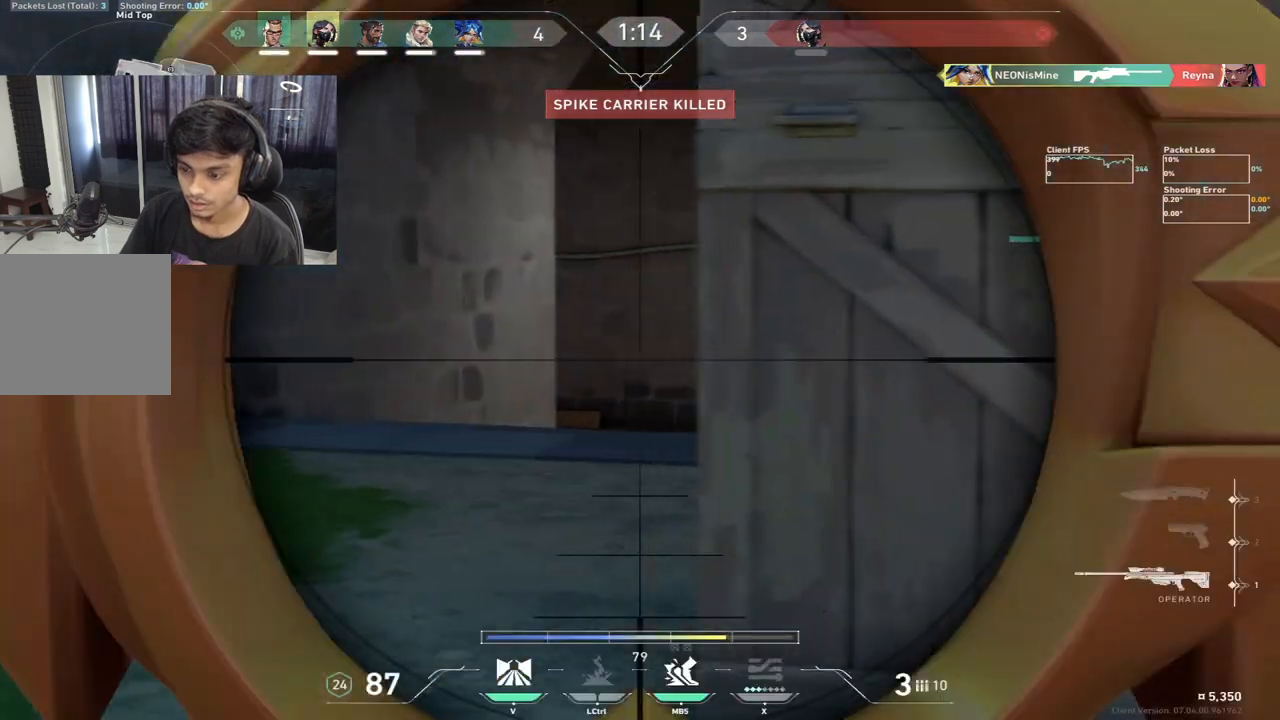
{"keys": [], "events": [[167, "d", "down"], [333, "c", "up"], [483, "d", "up"]]}
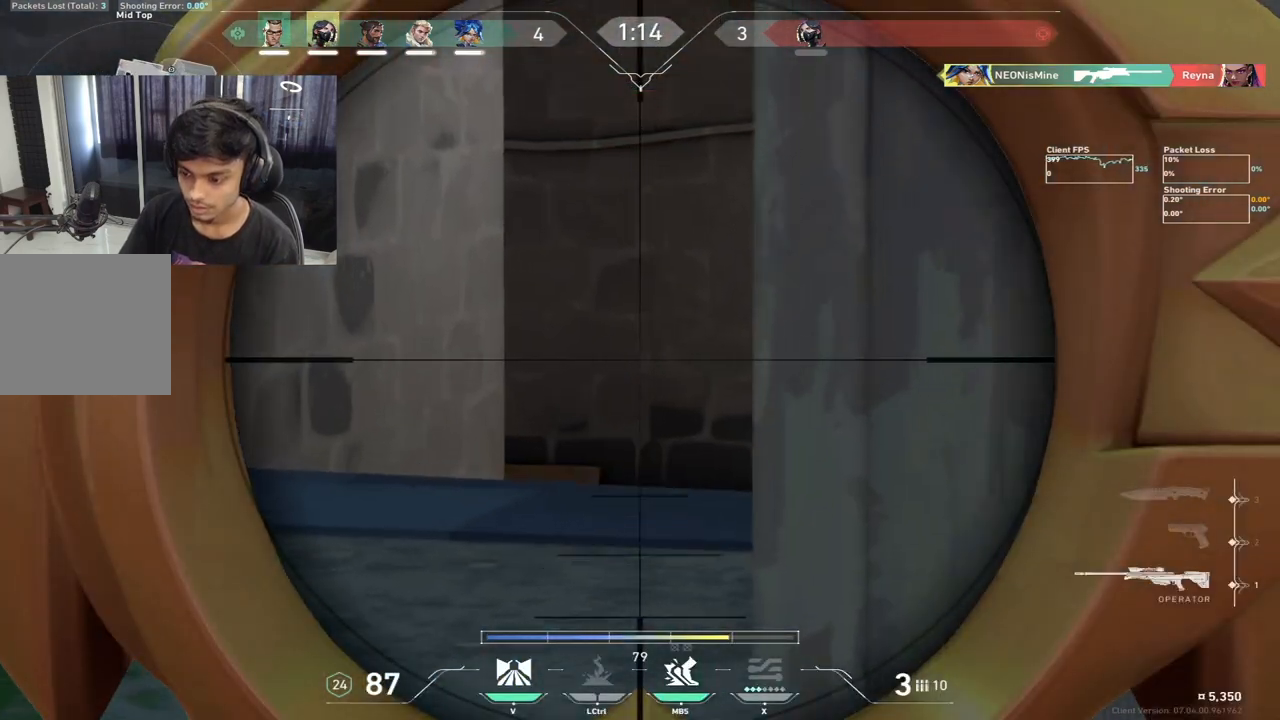
{"keys": [], "events": []}
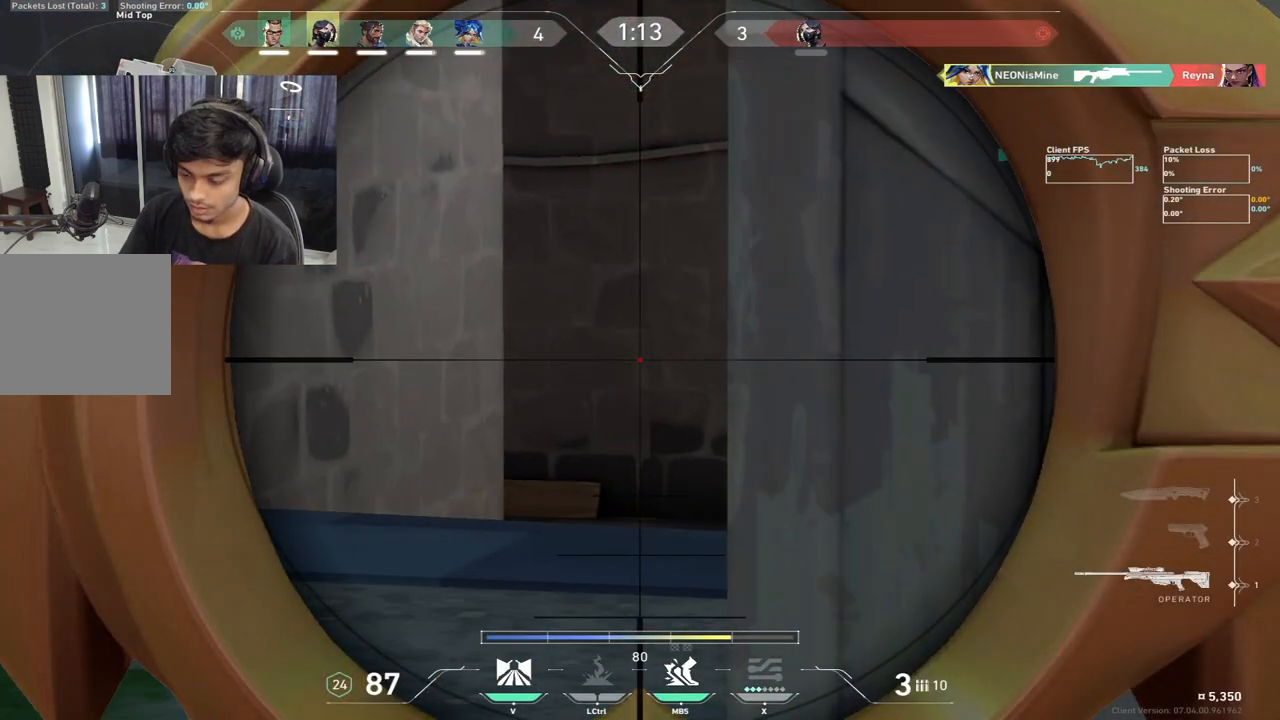
{"keys": ["c"], "events": [[400, "c", "down"]]}
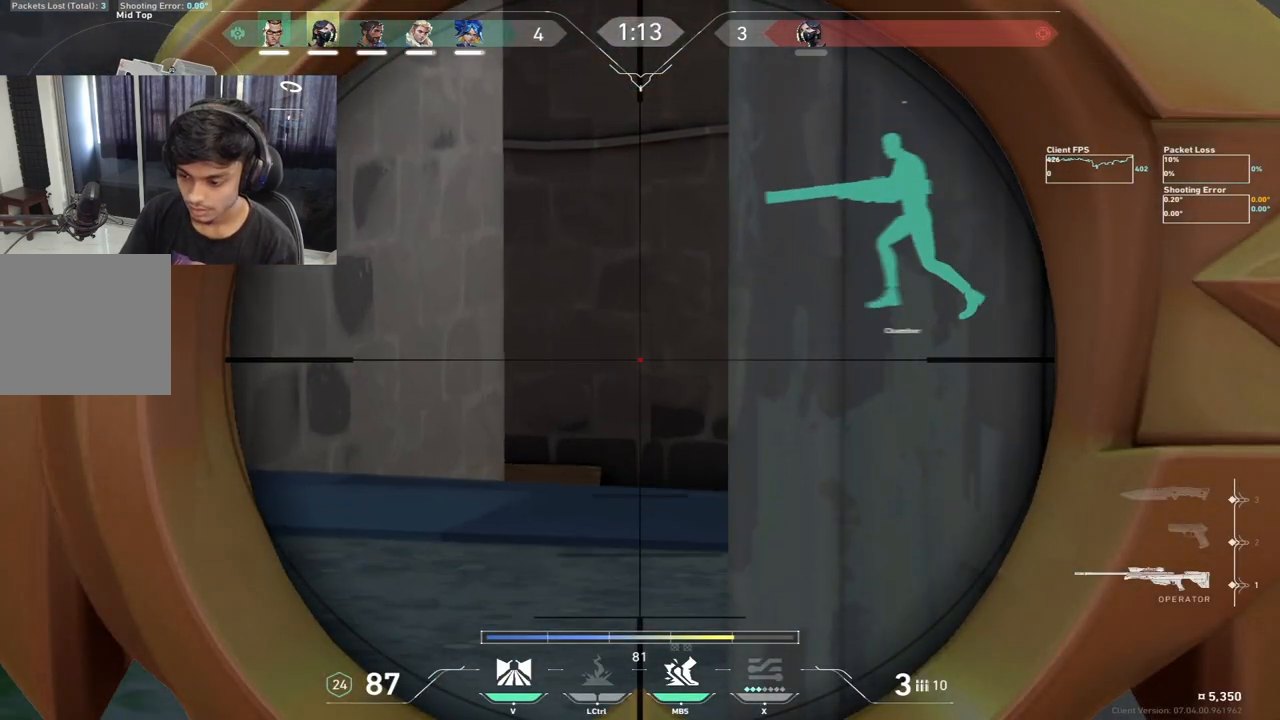
{"keys": ["c"], "events": []}
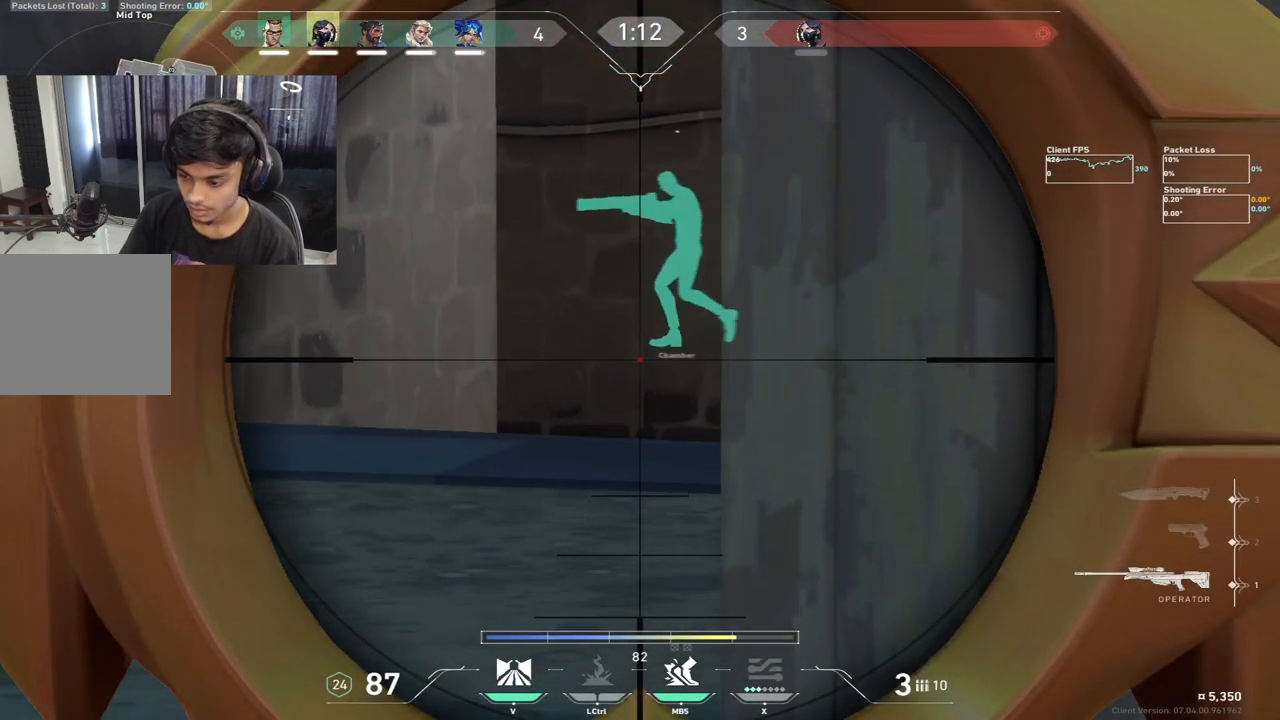
{"keys": ["d"], "events": [[483, "c", "up"], [483, "d", "down"]]}
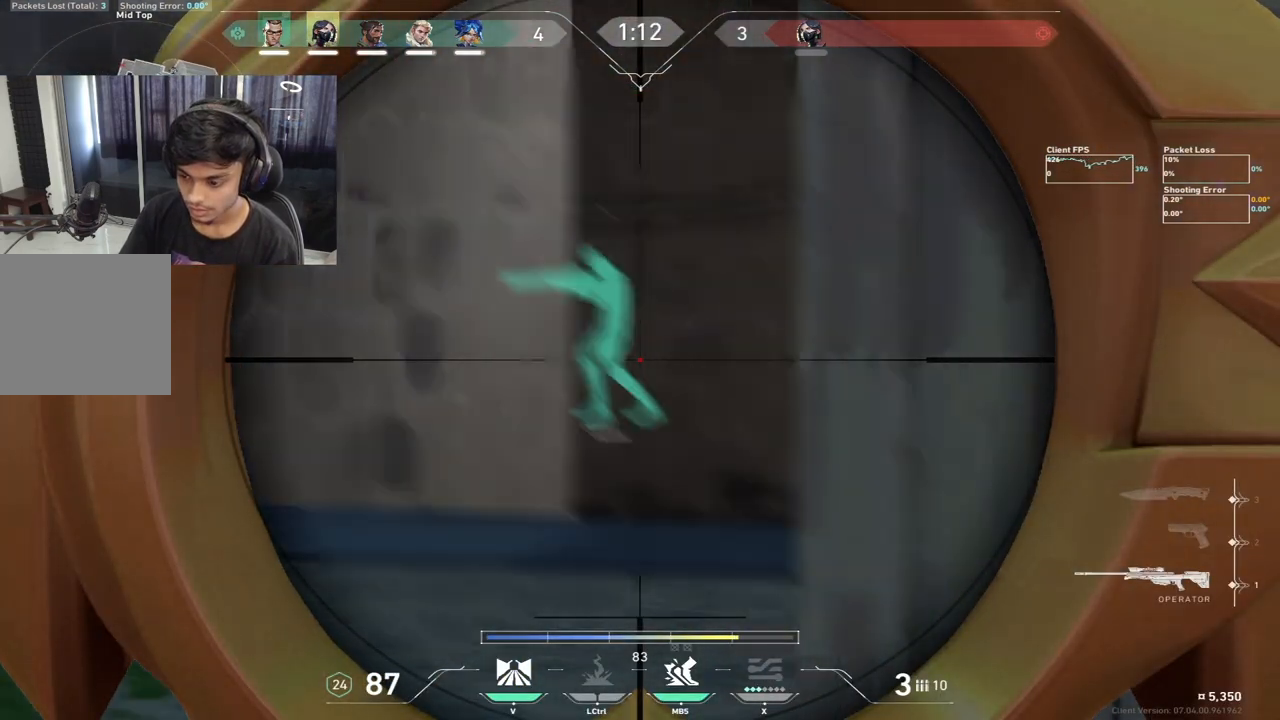
{"keys": ["d", "w"]}
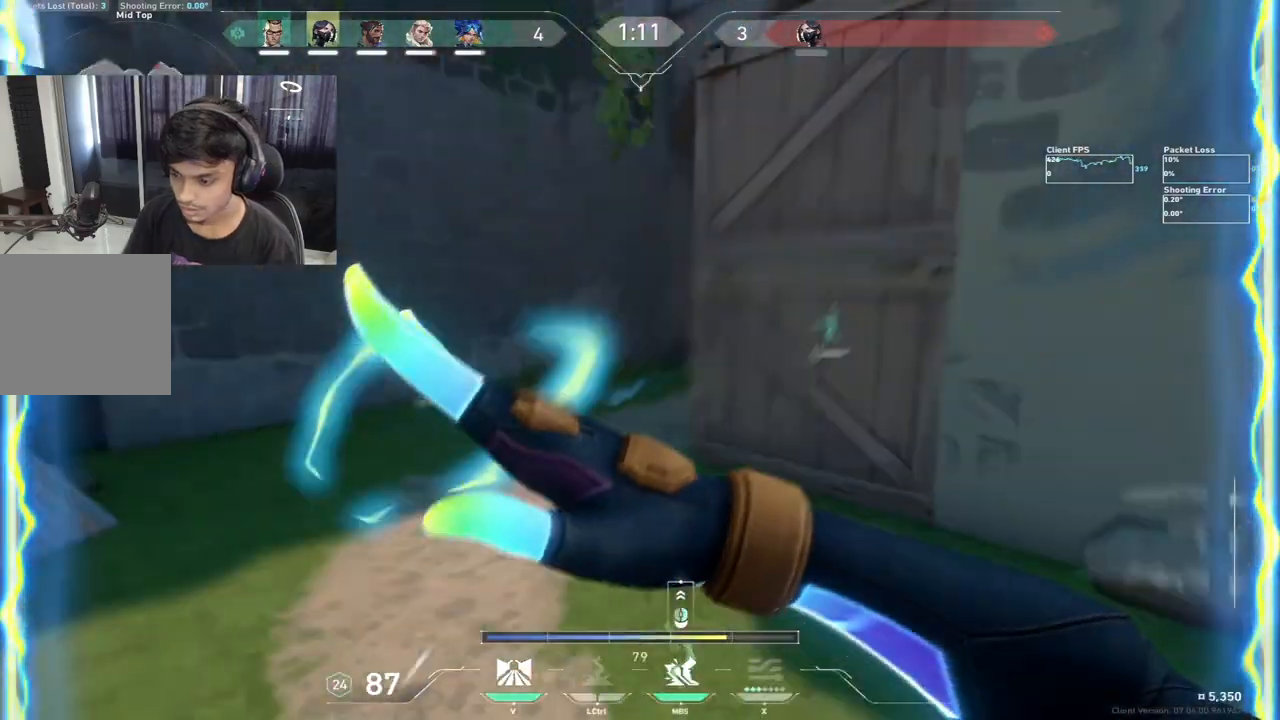
{"keys": ["a"], "events": [[50, "d", "up"], [383, "a", "down"], [433, "w", "up"]]}
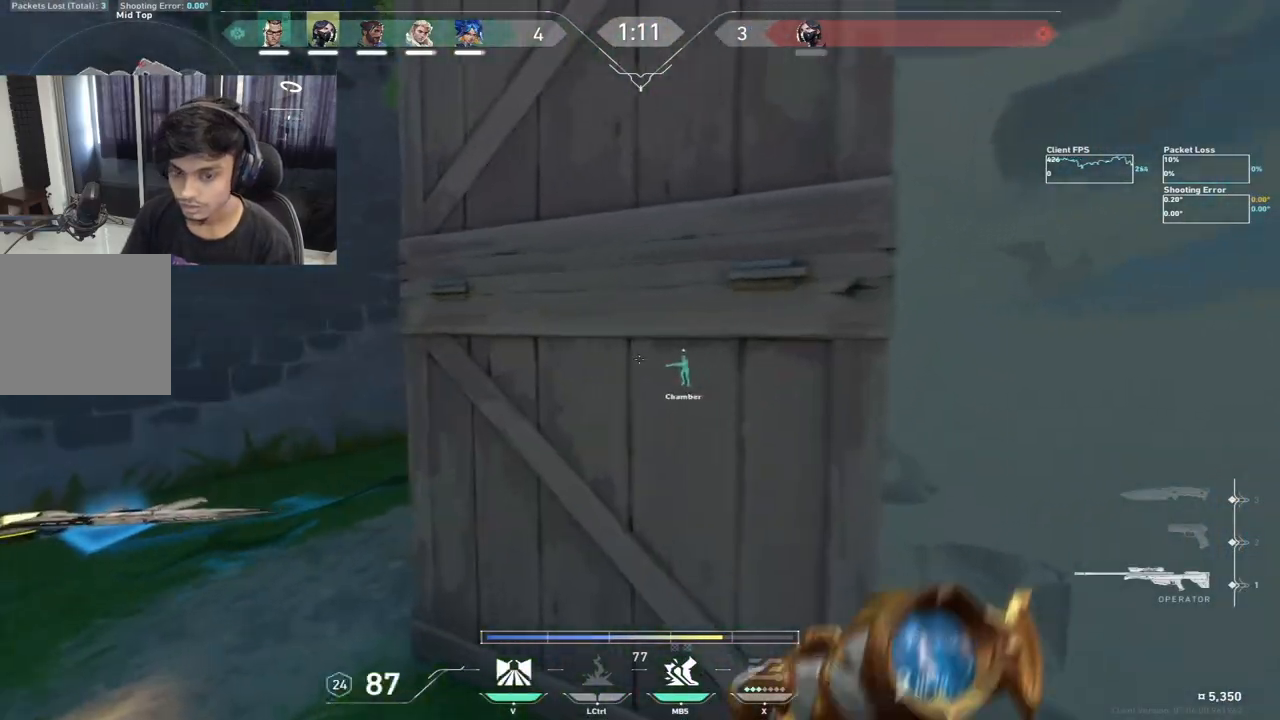
{"keys": ["a", "w"], "events": [[33, "a", "up"], [333, "a", "down"], [367, "w", "down"]]}
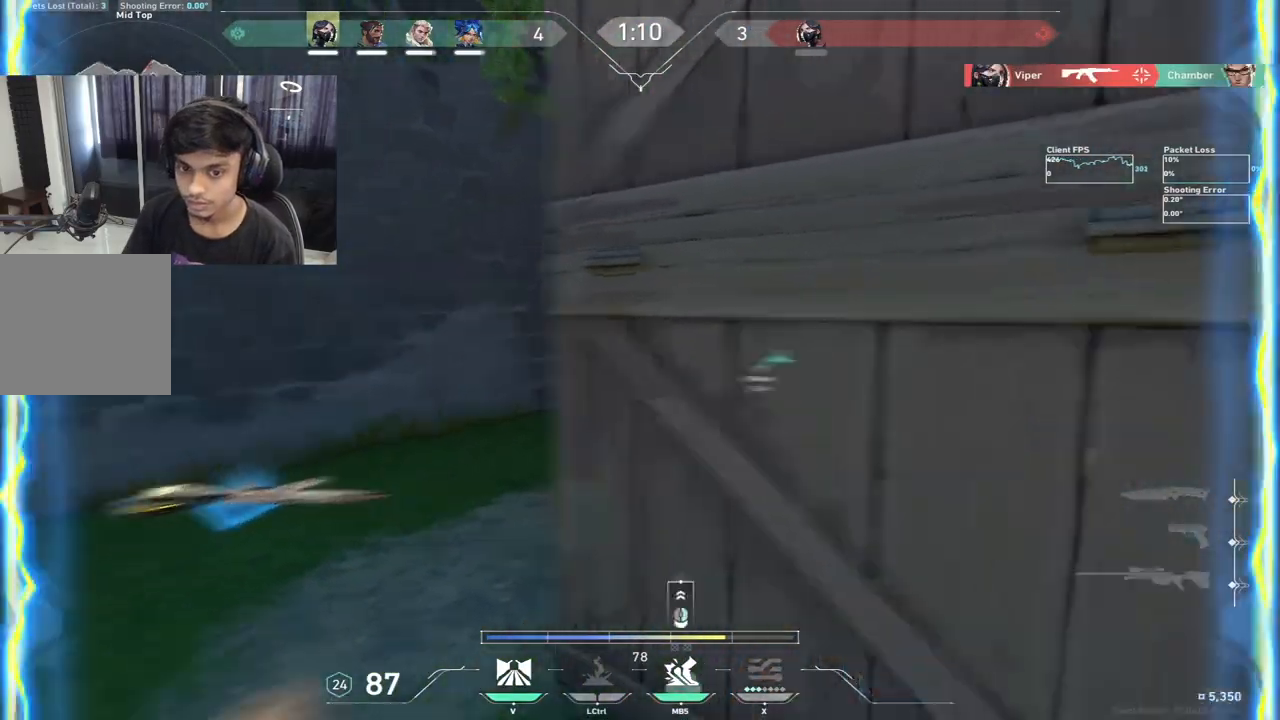
{"keys": ["w"], "events": [[100, "a", "up"]]}
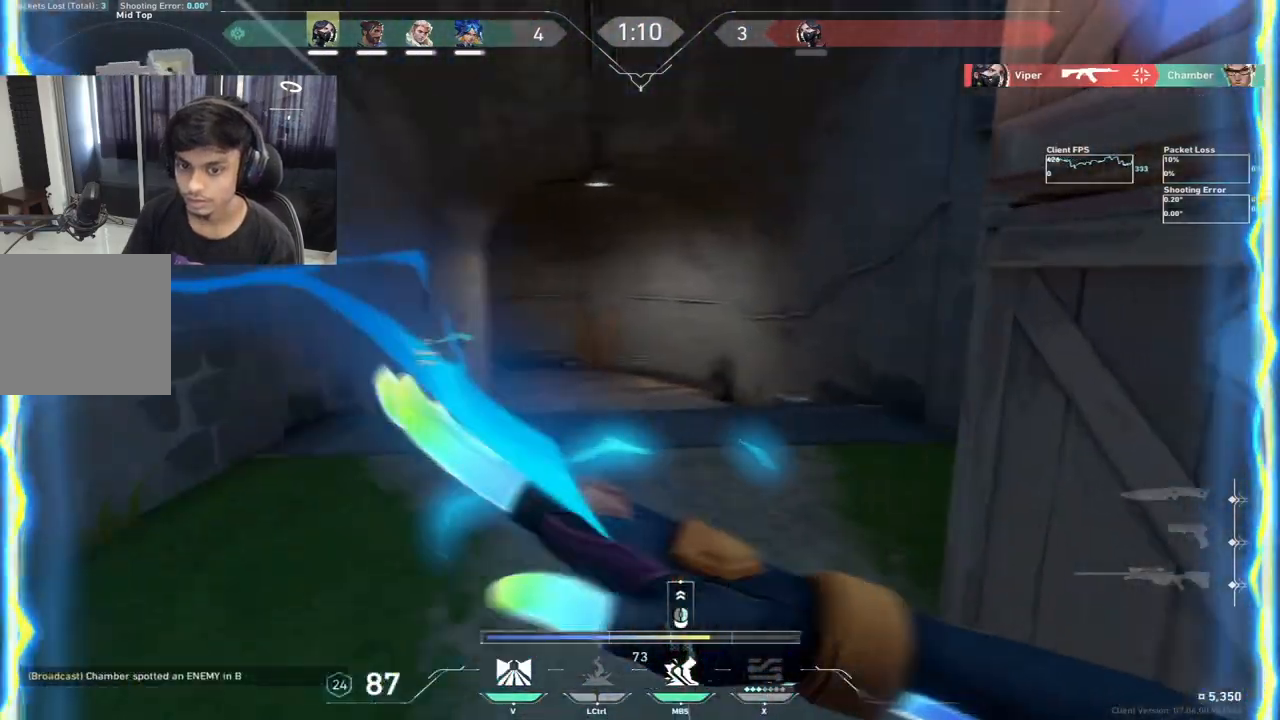
{"keys": ["d", "w"], "events": [[250, "d", "down"]]}
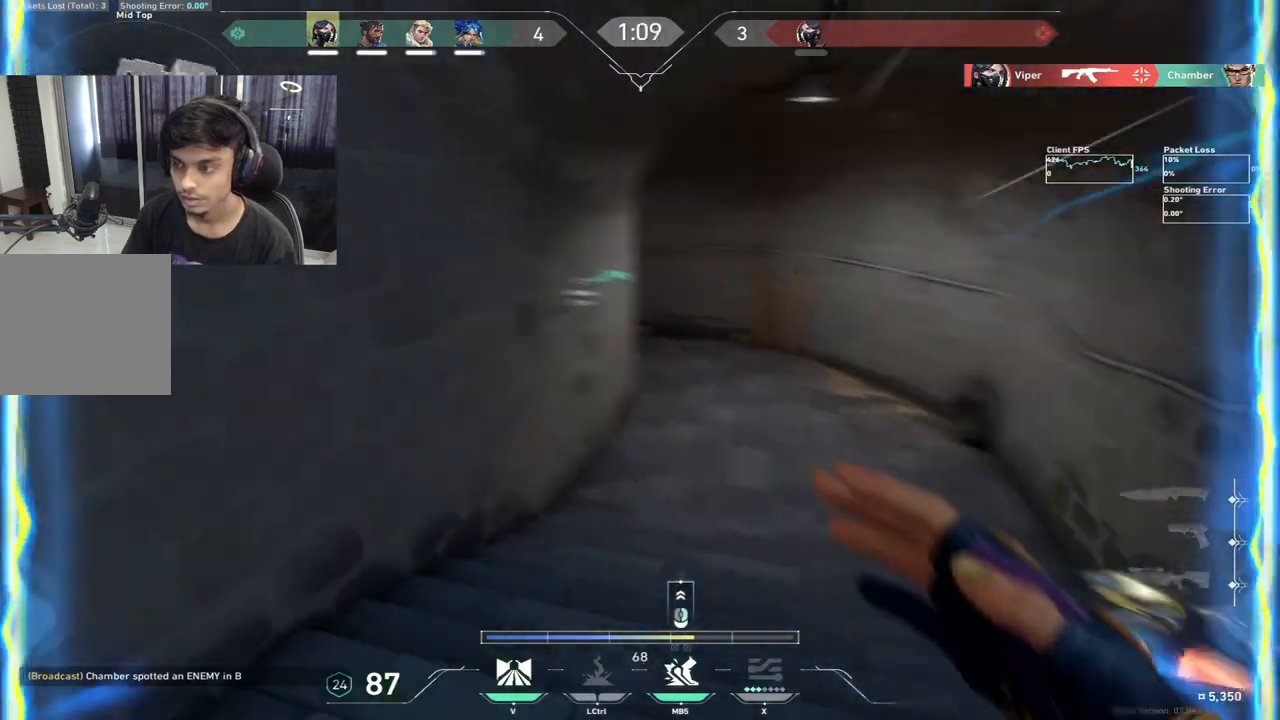
{"keys": ["w"], "events": [[133, "d", "up"], [167, "a", "down"], [367, "a", "up"]]}
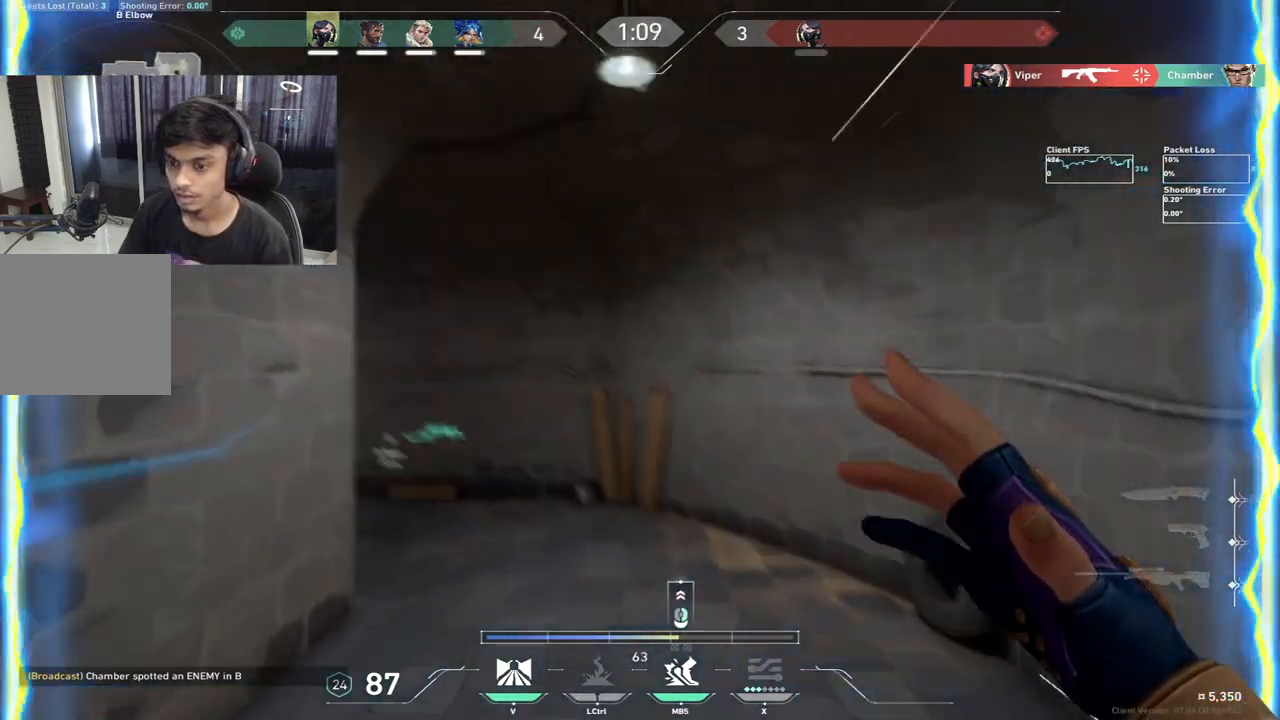
{"keys": ["s"], "events": [[150, "a", "down"], [167, "w", "up"], [350, "s", "down"], [417, "a", "up"]]}
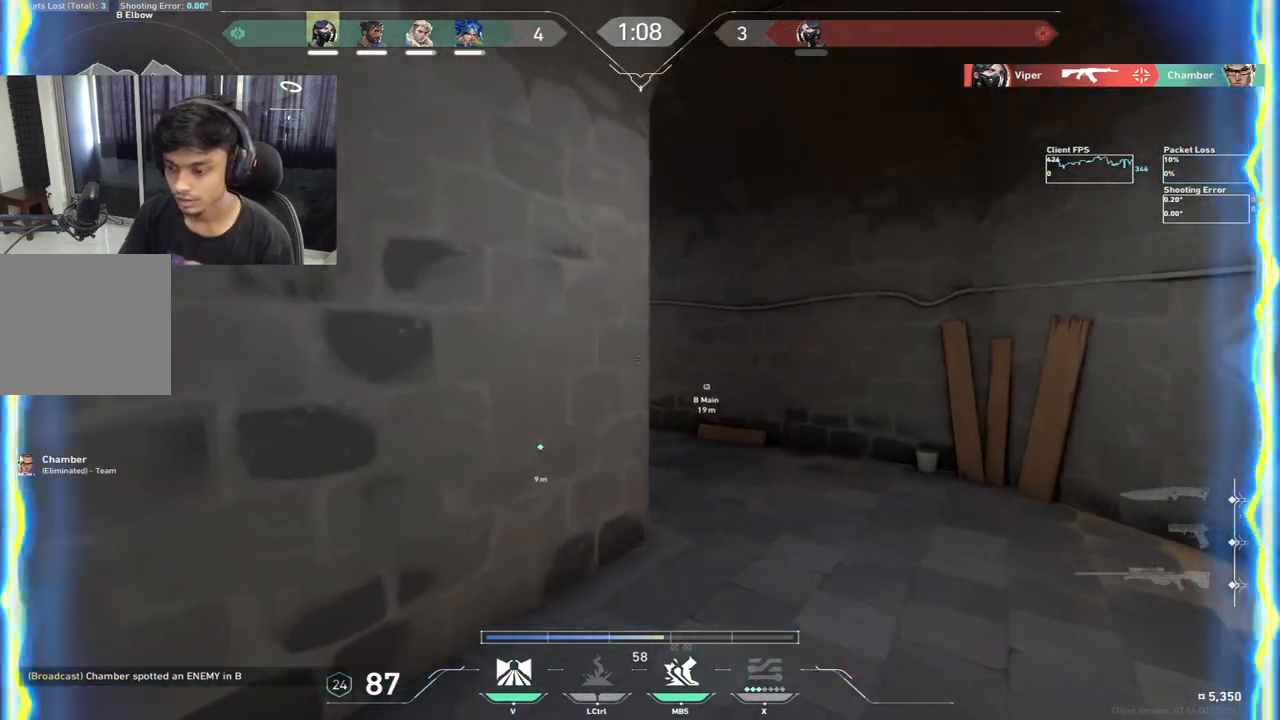
{"keys": ["shift"], "events": [[17, "q", "down"], [117, "q", "up"], [183, "s", "up"], [450, "shift", "down"]]}
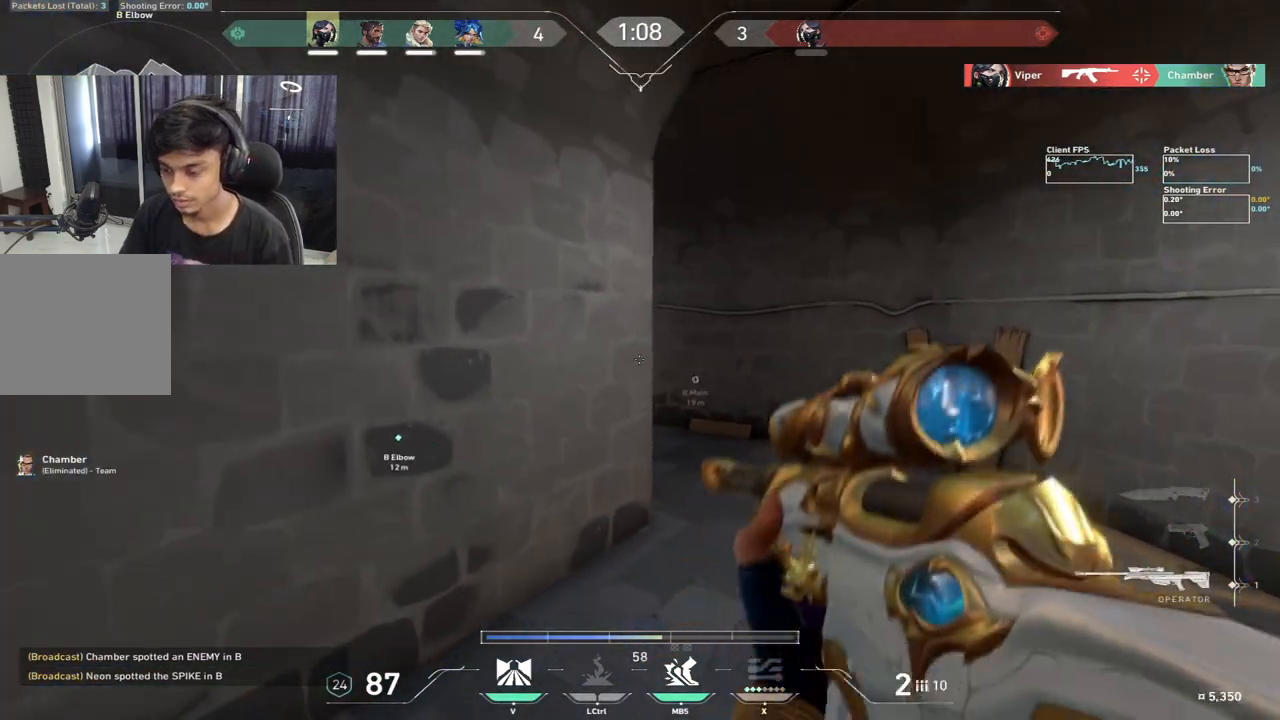
{"keys": ["d"], "events": [[383, "d", "down"], [417, "shift", "up"]]}
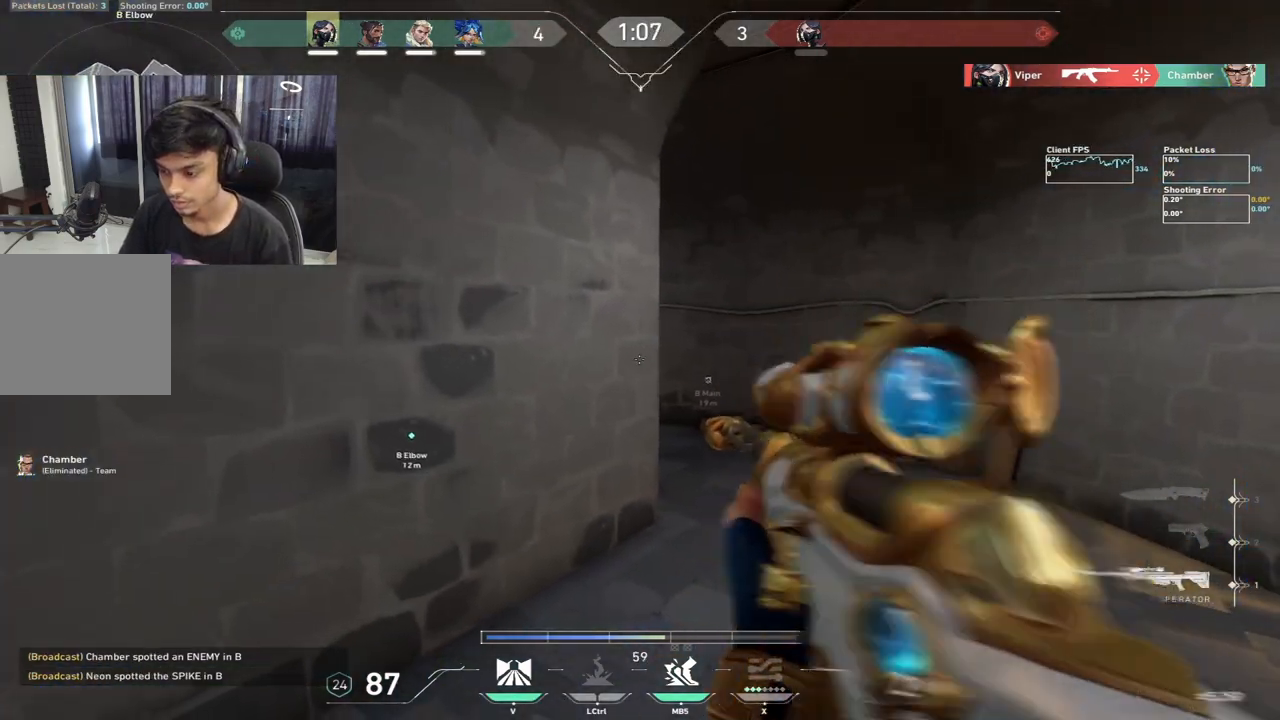
{"keys": ["d"], "events": [[317, "d", "up"], [483, "d", "down"]]}
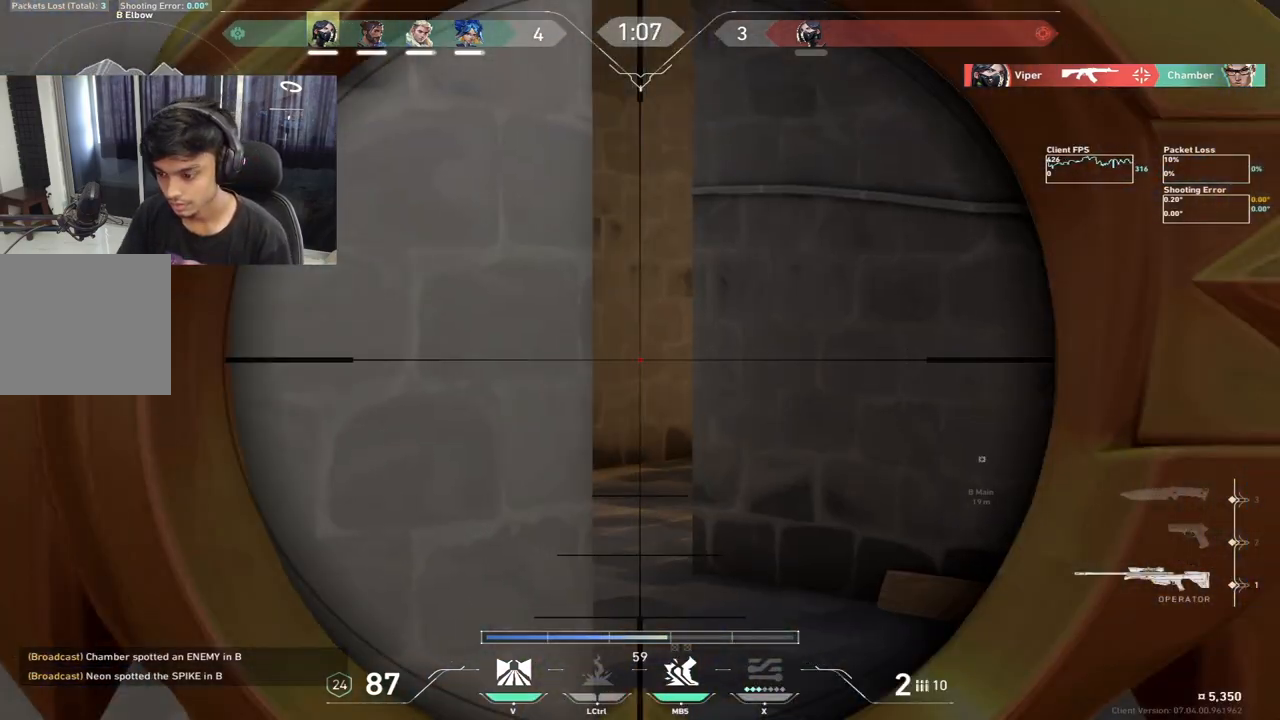
{"keys": ["d"], "events": [[283, "d", "up"], [333, "a", "down"], [383, "a", "up"], [500, "d", "down"]]}
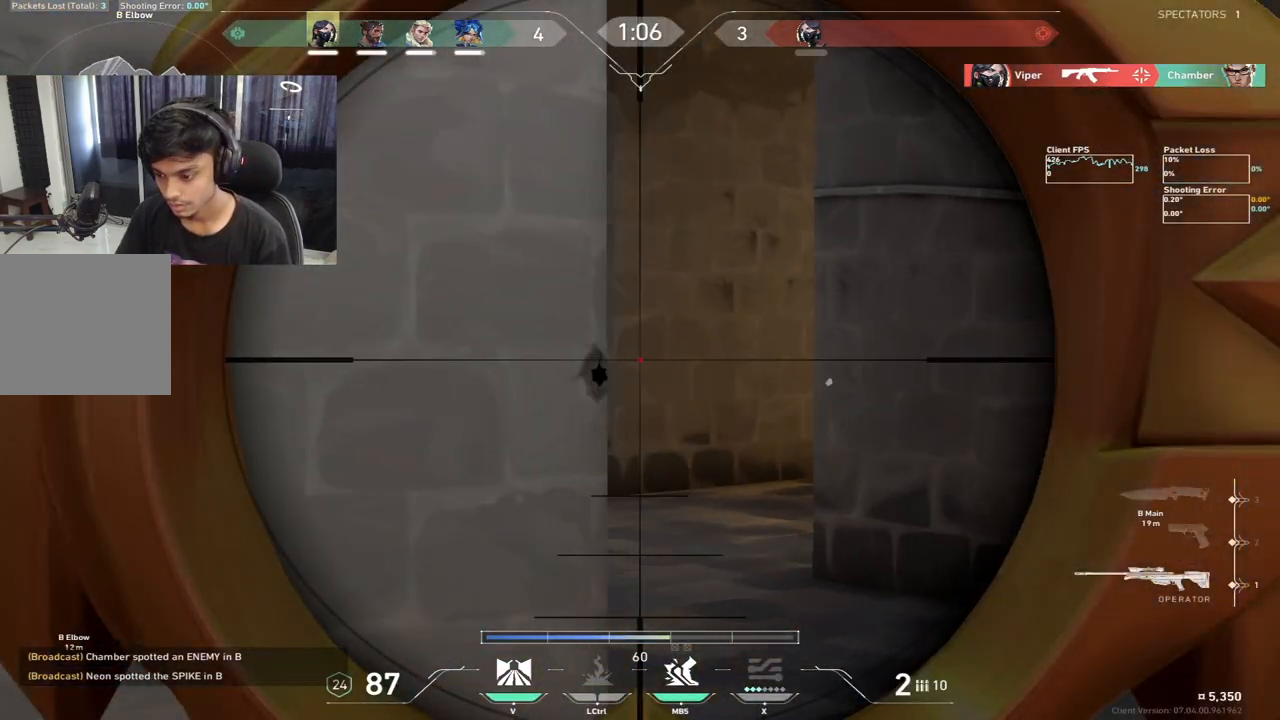
{"keys": [], "events": [[433, "d", "up"]]}
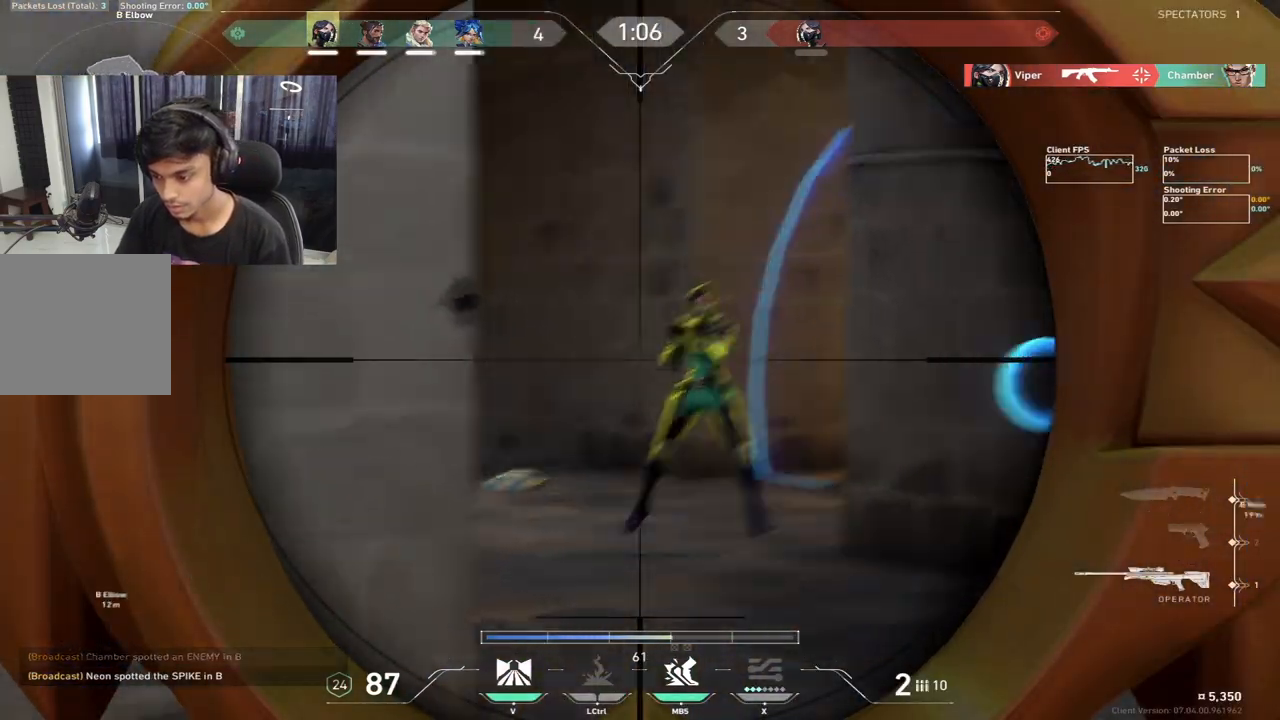
{"keys": ["w"], "events": [[67, "a", "down"], [300, "w", "down"], [333, "a", "up"]]}
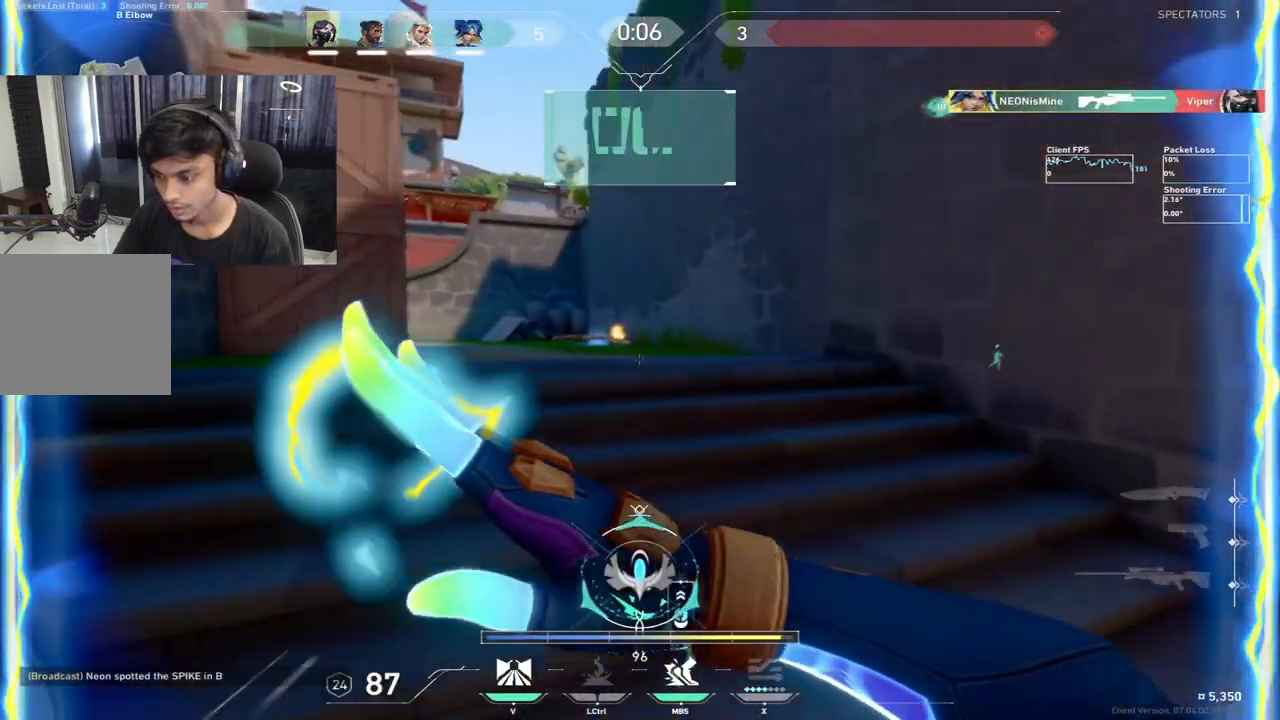
{"keys": ["a", "w"], "events": [[133, "tab", "down"], [233, "d", "down"], [250, "space", "down"], [250, "tab", "up"], [283, "space", "up"], [367, "d", "up"], [400, "a", "down"]]}
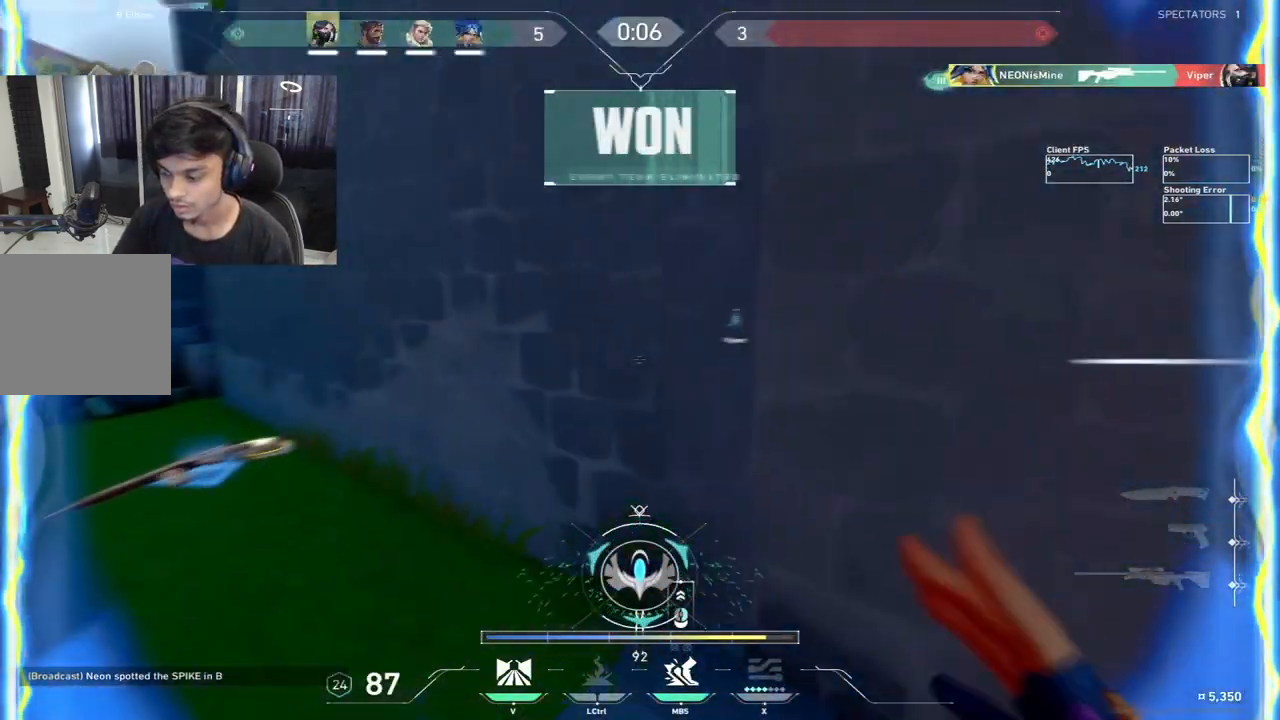
{"keys": ["w"]}
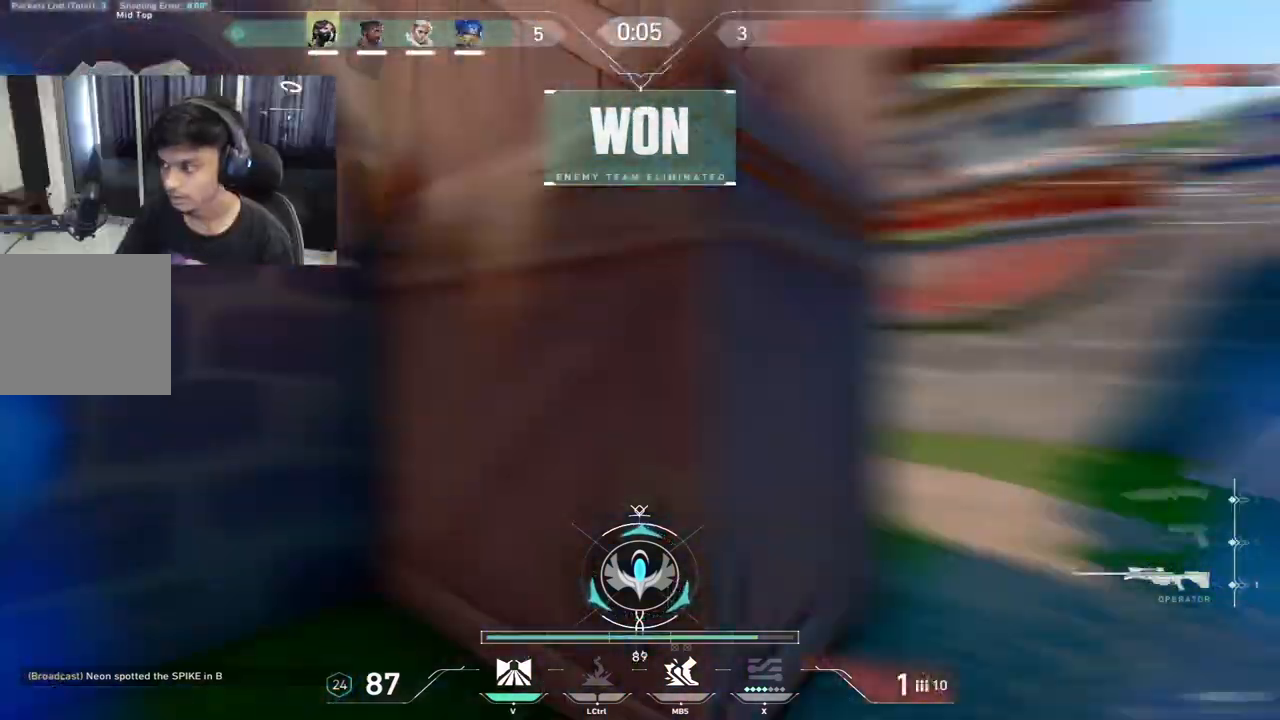
{"keys": ["w"], "events": [[267, "d", "down"], [400, "d", "up"]]}